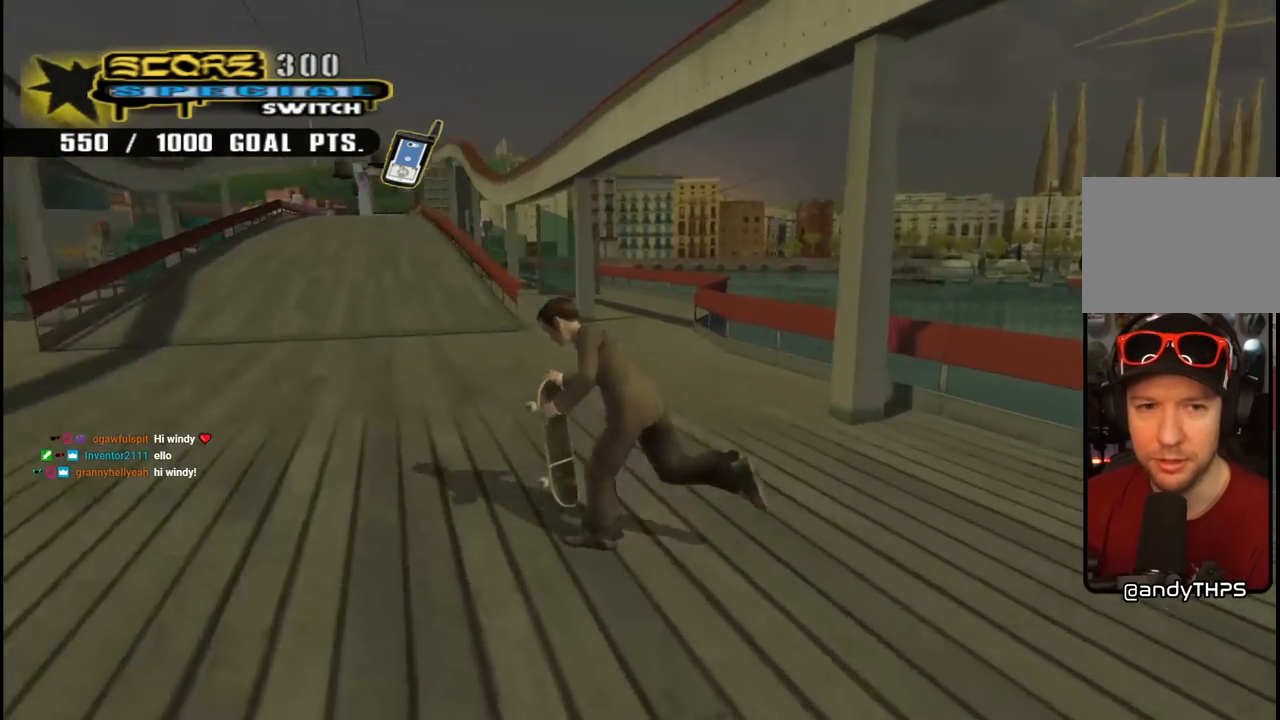
Gameplay with a controller (PlayStation layout); each line is a JSON object with the inputs held at the frame after it. "events" lists button and stick changes between this image and that frame as [ms after this image, input, new state], when the widget could be followed in between.
{"buttons": ["CROSS"], "left_stick": "center", "right_stick": "center", "events": [[17, "DPAD_RIGHT", "down"], [83, "DPAD_UP", "up"], [217, "DPAD_RIGHT", "up"], [267, "DPAD_UP", "down"], [333, "DPAD_UP", "up"], [367, "DPAD_UP", "down"], [450, "DPAD_UP", "up"]]}
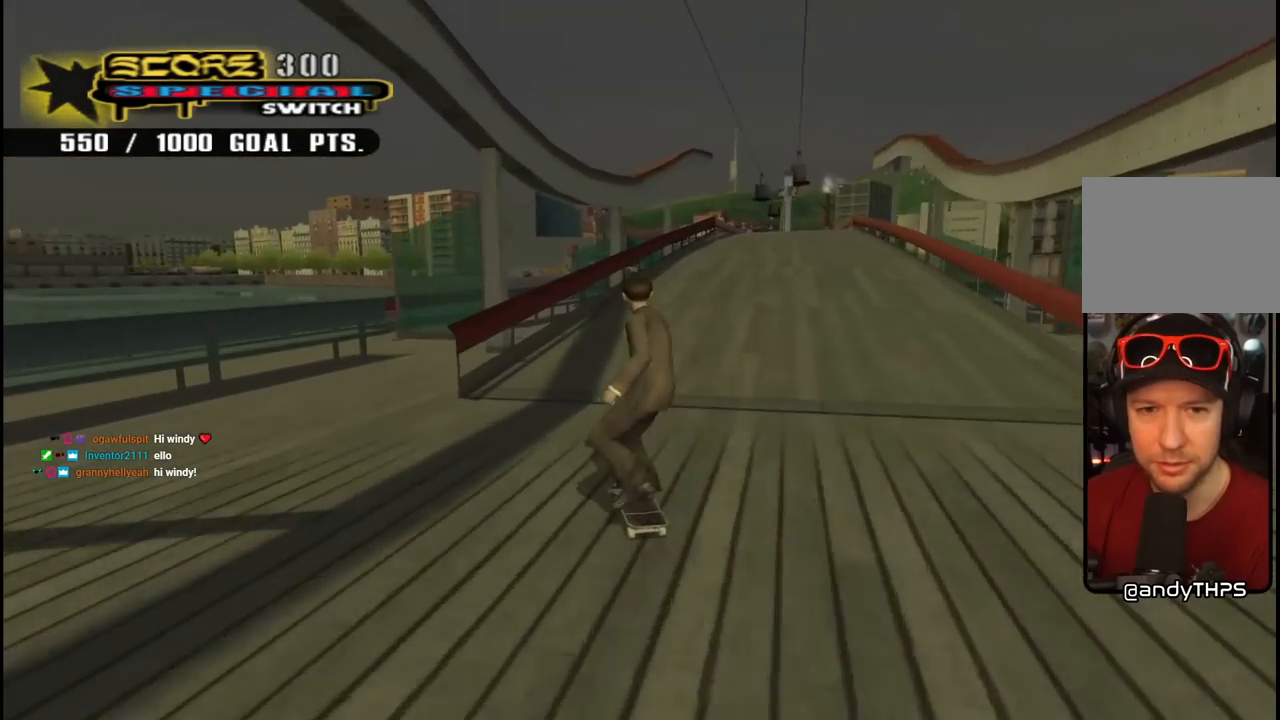
{"buttons": ["TRIANGLE", "DPAD_UP"], "left_stick": "center", "right_stick": "center", "events": [[150, "DPAD_UP", "down"], [217, "DPAD_UP", "up"], [283, "DPAD_UP", "down"], [350, "DPAD_RIGHT", "down"], [367, "DPAD_UP", "up"], [450, "CROSS", "up"], [450, "DPAD_RIGHT", "up"], [450, "TRIANGLE", "down"], [483, "DPAD_UP", "down"]]}
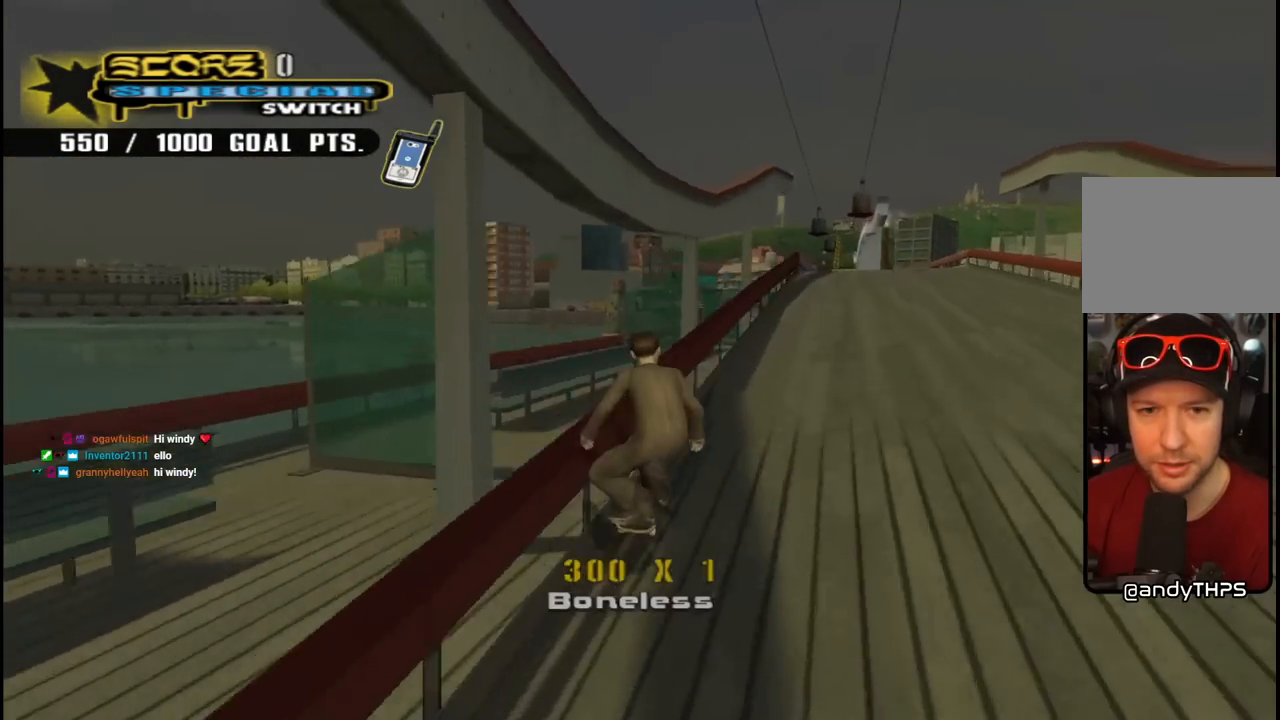
{"buttons": ["DPAD_UP"], "left_stick": "center", "right_stick": "center", "events": [[67, "CROSS", "down"], [83, "DPAD_UP", "up"], [83, "TRIANGLE", "up"], [167, "CROSS", "up"], [250, "DPAD_UP", "down"], [350, "DPAD_UP", "up"], [417, "DPAD_UP", "down"]]}
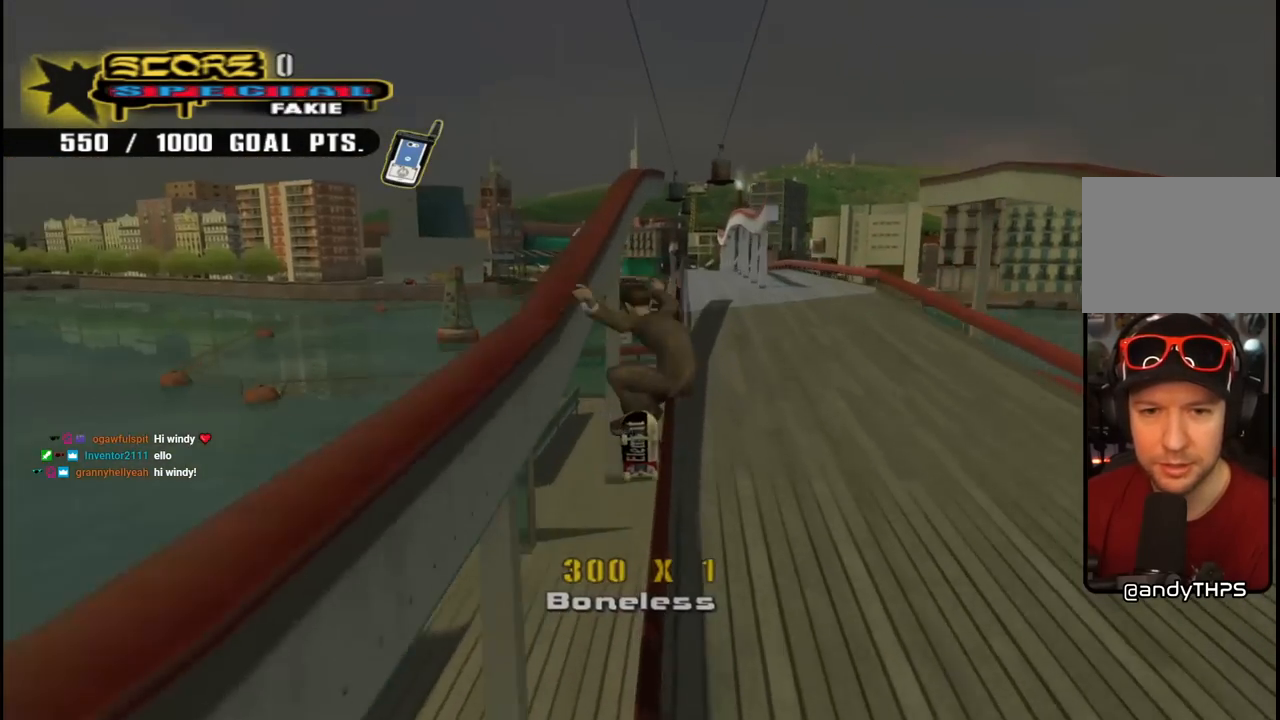
{"buttons": [], "left_stick": "center", "right_stick": "center", "events": [[33, "TRIANGLE", "down"], [200, "CROSS", "down"], [200, "DPAD_UP", "up"], [250, "TRIANGLE", "up"], [317, "CROSS", "up"]]}
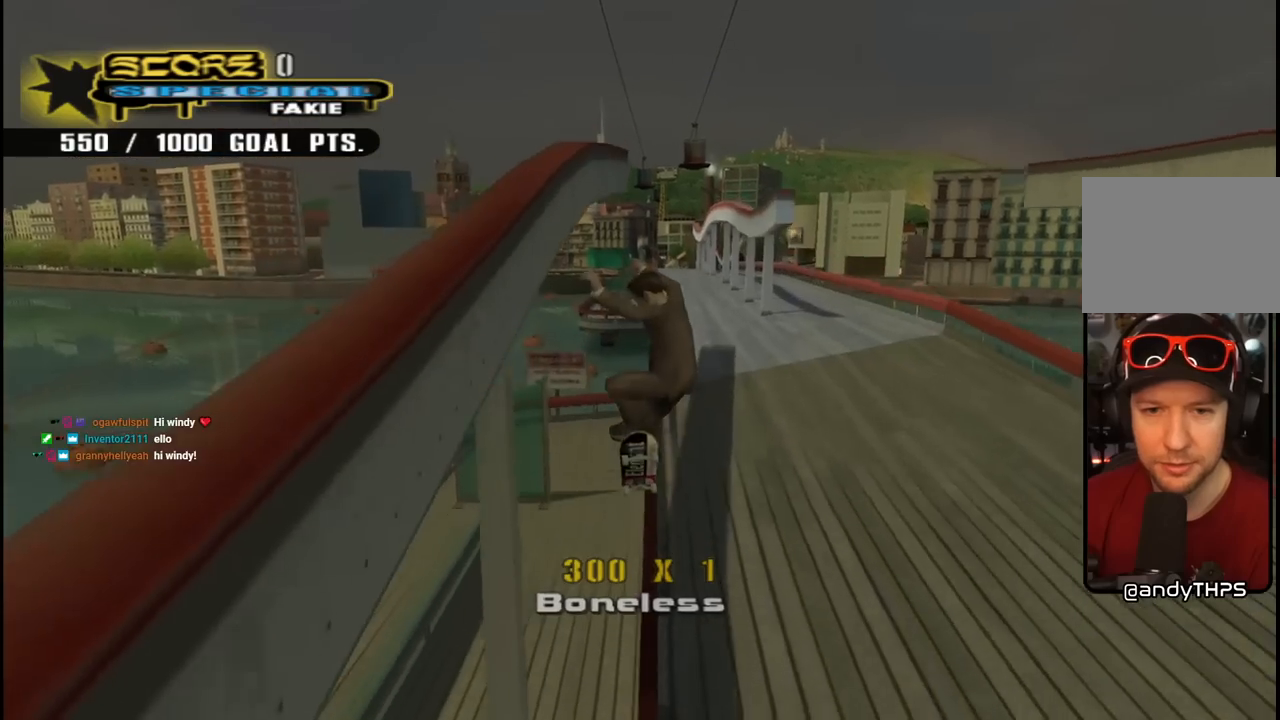
{"buttons": [], "left_stick": "center", "right_stick": "center", "events": [[183, "TRIANGLE", "down"], [217, "DPAD_UP", "down"], [300, "DPAD_UP", "up"], [317, "DPAD_UP", "down"], [350, "CROSS", "down"], [367, "TRIANGLE", "up"], [417, "CROSS", "up"], [467, "DPAD_UP", "up"]]}
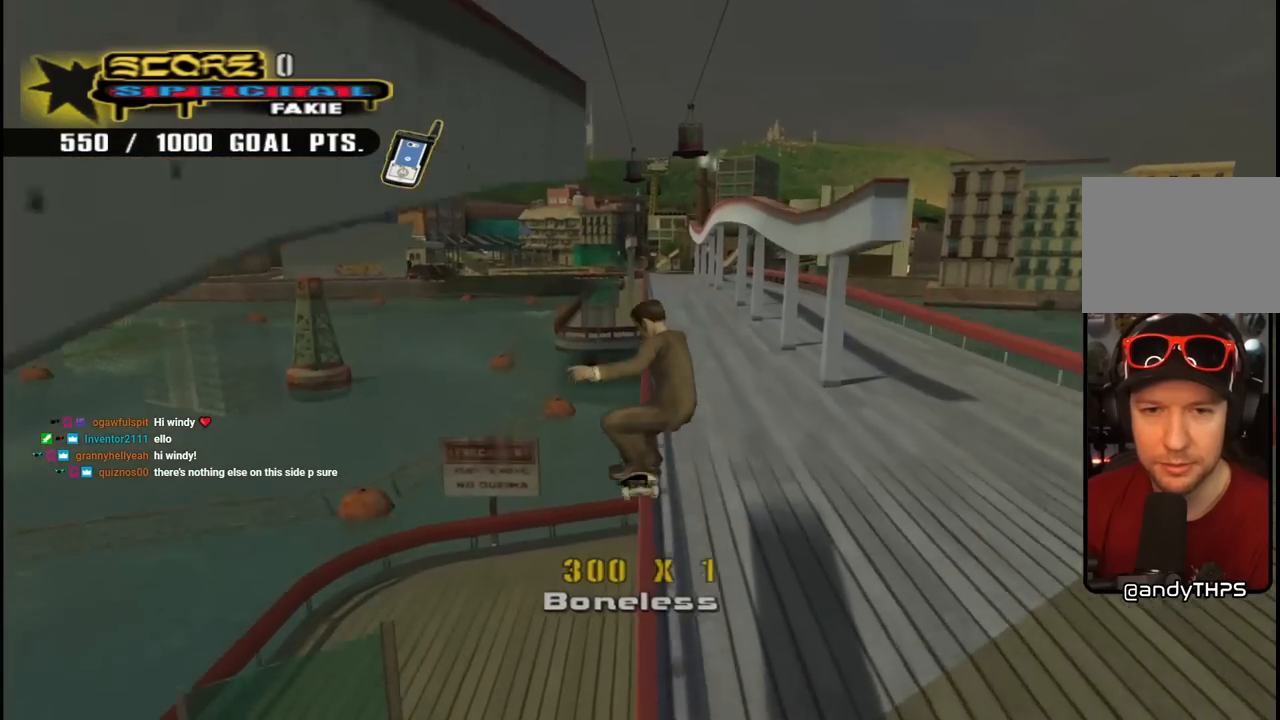
{"buttons": ["CROSS", "DPAD_UP"], "left_stick": "center", "right_stick": "center", "events": [[100, "DPAD_UP", "down"], [150, "DPAD_UP", "up"], [217, "DPAD_UP", "down"], [300, "TRIANGLE", "down"], [483, "CROSS", "down"], [500, "TRIANGLE", "up"]]}
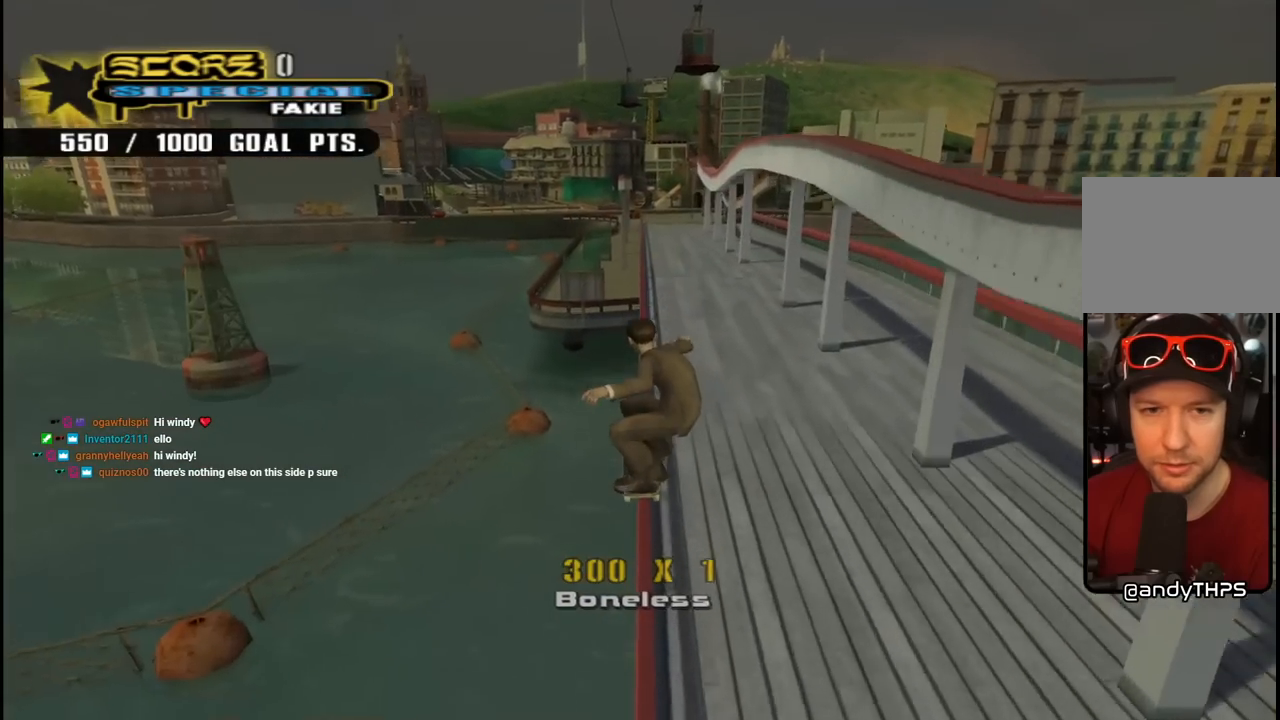
{"buttons": [], "left_stick": "center", "right_stick": "center", "events": [[67, "CROSS", "up"], [67, "DPAD_UP", "up"], [150, "DPAD_UP", "down"], [217, "DPAD_UP", "up"], [217, "TRIANGLE", "down"], [283, "DPAD_UP", "down"], [350, "CROSS", "down"], [367, "TRIANGLE", "up"], [383, "DPAD_UP", "up"], [450, "CROSS", "up"]]}
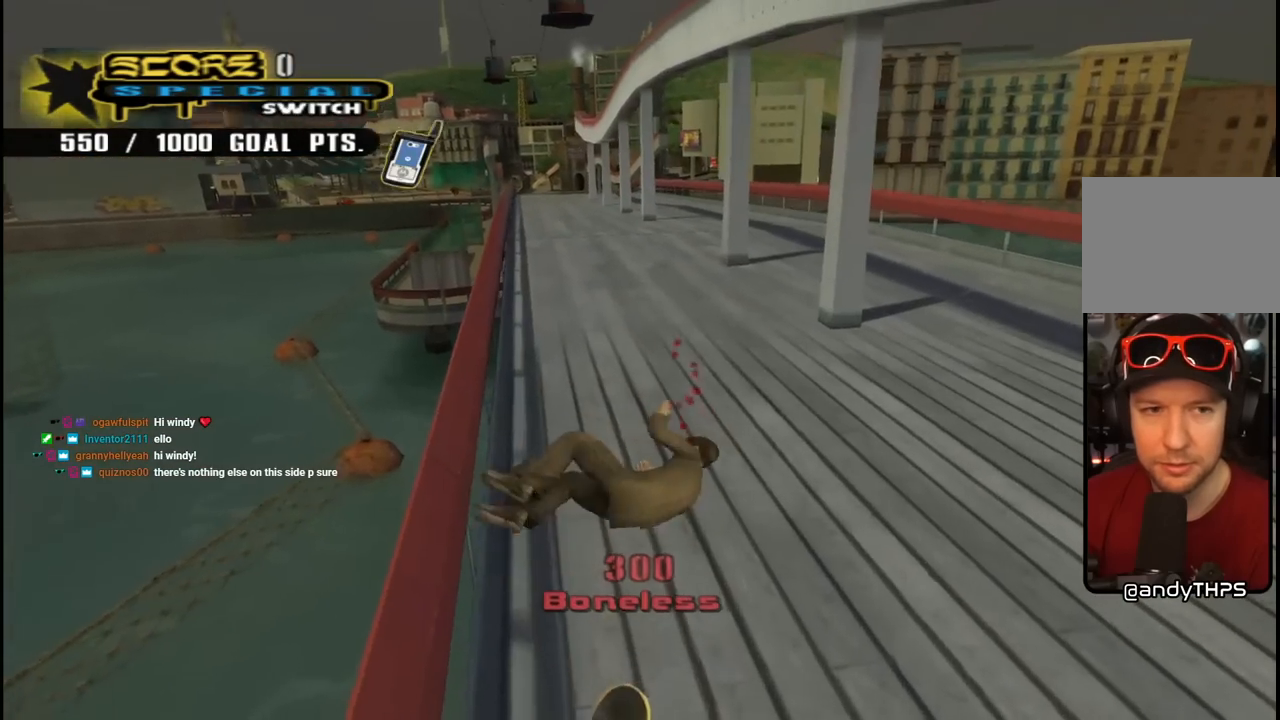
{"buttons": ["CROSS", "SQUARE", "R1", "R2"], "left_stick": "center", "right_stick": "center", "events": [[167, "R1", "down"], [233, "SQUARE", "down"], [333, "CROSS", "down"], [383, "R1", "up"], [383, "R2", "down"], [450, "R1", "down"]]}
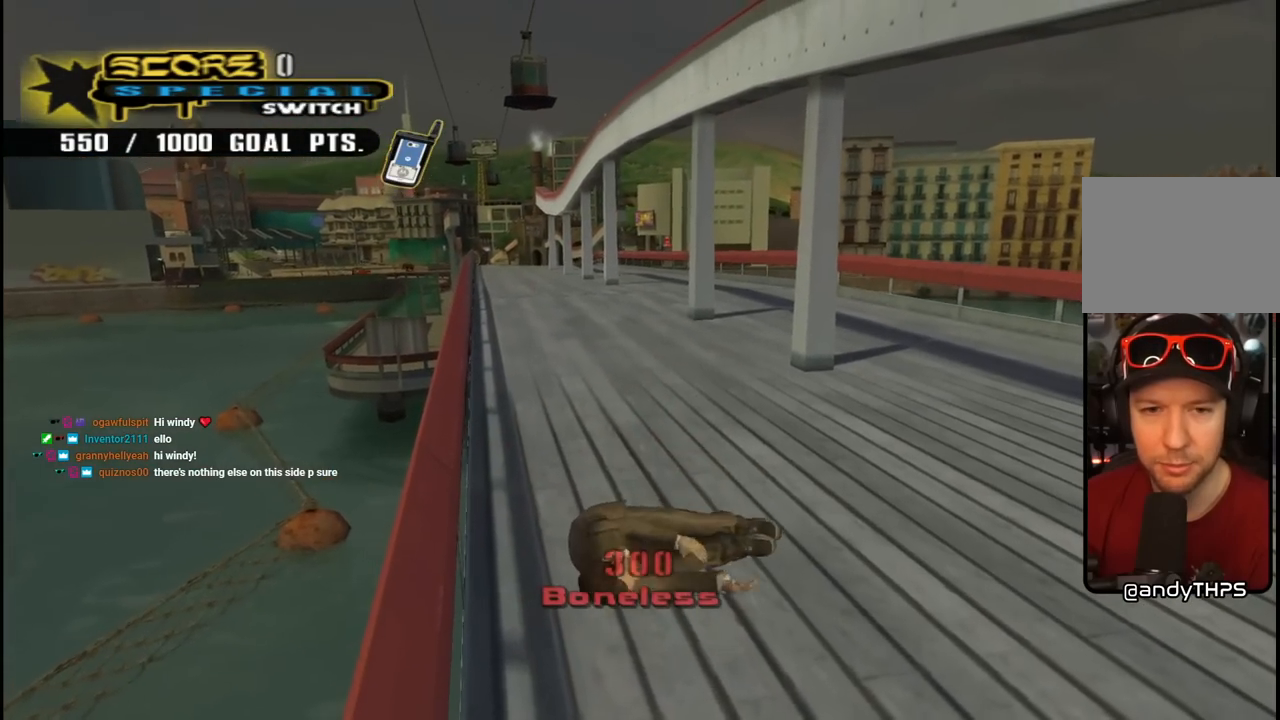
{"buttons": ["CROSS", "DPAD_UP", "DPAD_LEFT"], "left_stick": "center", "right_stick": "center", "events": [[50, "R2", "up"], [83, "R1", "up"], [83, "SQUARE", "up"], [117, "R2", "down"], [167, "R1", "down"], [183, "SQUARE", "down"], [217, "DPAD_LEFT", "down"], [217, "DPAD_UP", "down"], [233, "SQUARE", "up"], [267, "R2", "up"], [283, "R1", "up"], [333, "R2", "down"], [400, "R1", "down"], [483, "R2", "up"], [500, "R1", "up"]]}
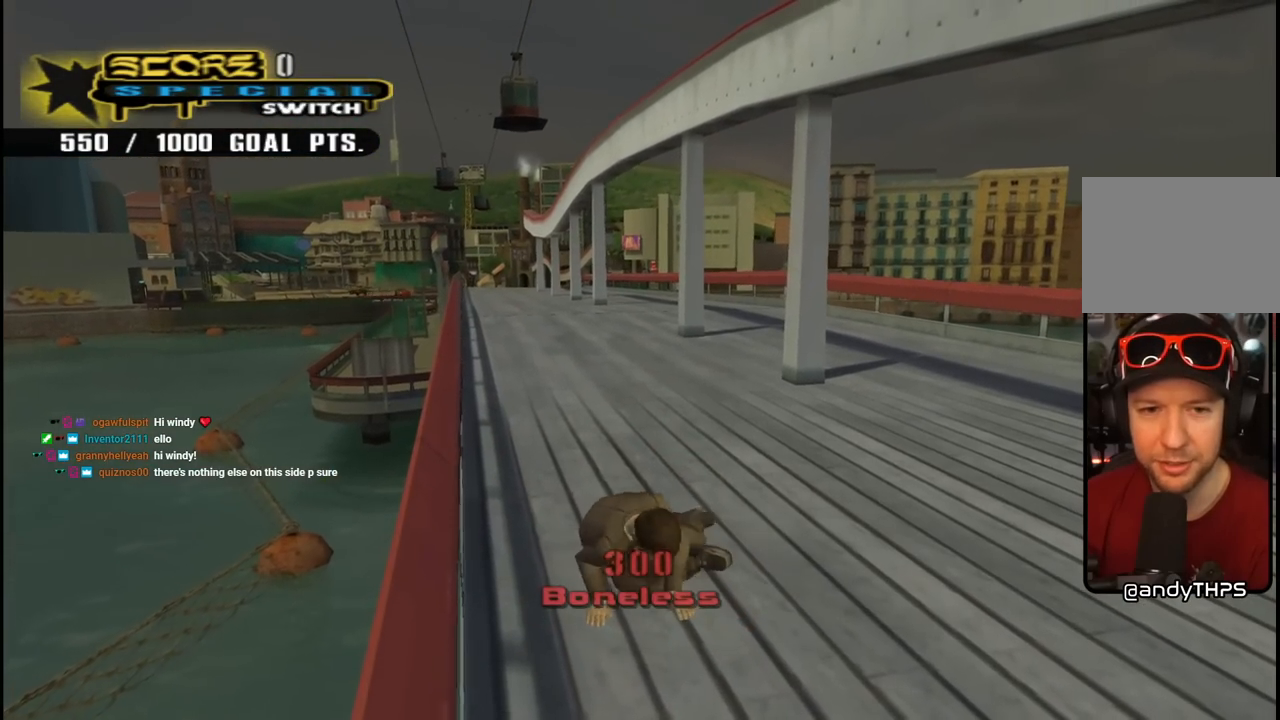
{"buttons": ["CROSS", "R2", "DPAD_UP", "DPAD_LEFT"], "left_stick": "center", "right_stick": "center", "events": [[33, "R2", "down"], [100, "R1", "down"], [233, "R1", "up"], [300, "R1", "down"], [433, "R1", "up"], [433, "R2", "up"], [483, "R2", "down"]]}
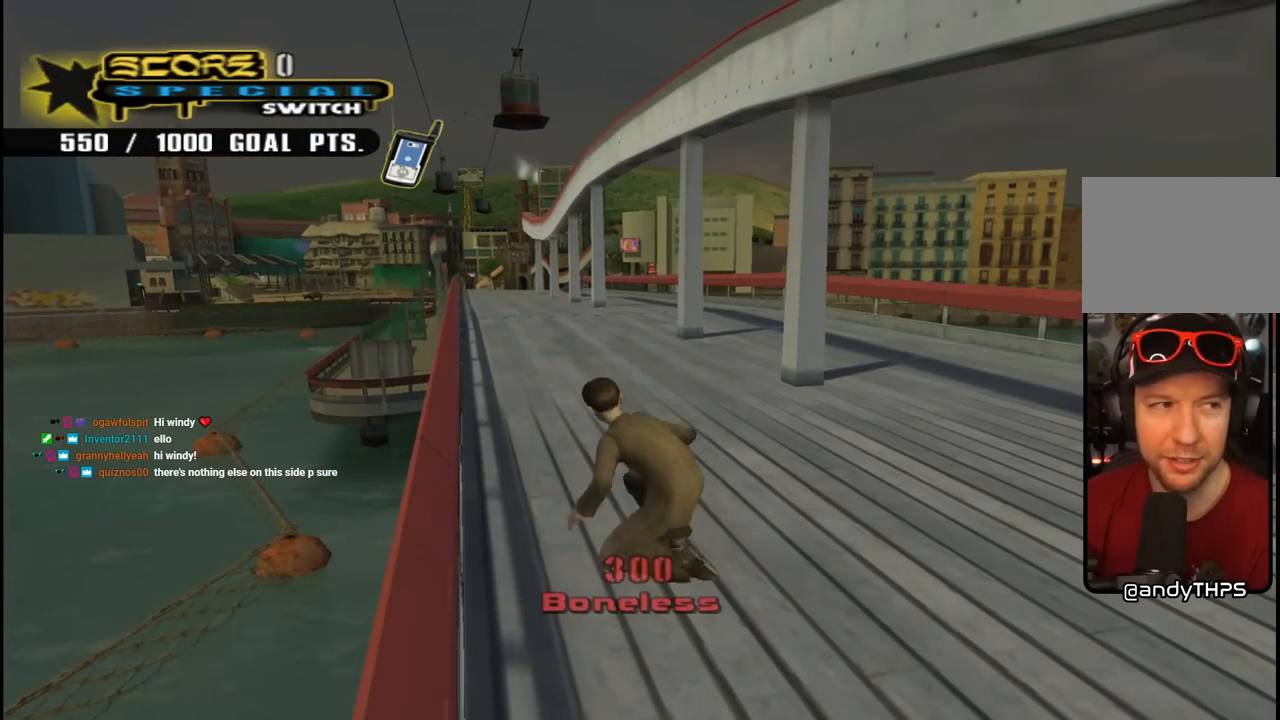
{"buttons": ["CROSS", "DPAD_UP", "DPAD_LEFT"], "left_stick": "center", "right_stick": "center", "events": [[17, "R1", "down"], [133, "R2", "up"], [150, "R1", "up"], [183, "R2", "down"], [267, "R1", "down"], [350, "R1", "up"], [367, "R2", "up"]]}
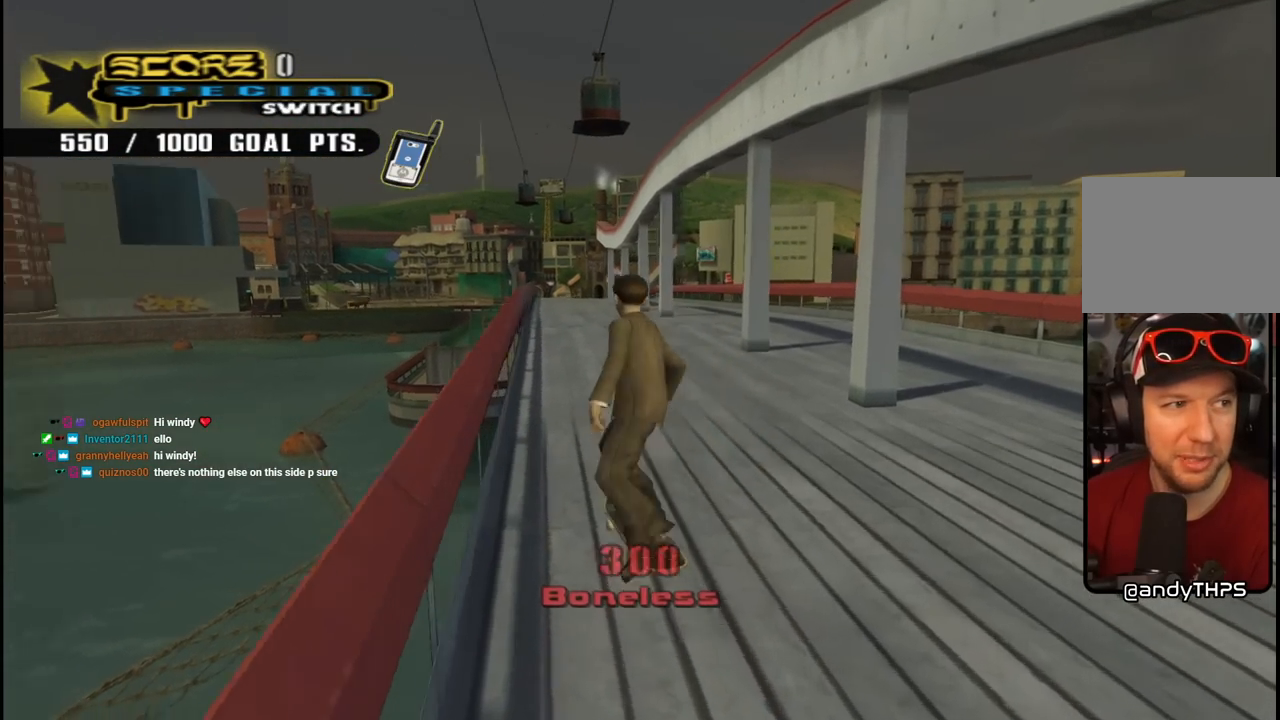
{"buttons": ["TRIANGLE", "DPAD_UP"], "left_stick": "center", "right_stick": "center", "events": [[67, "DPAD_LEFT", "up"], [100, "DPAD_UP", "up"], [167, "DPAD_UP", "down"], [200, "DPAD_RIGHT", "down"], [250, "DPAD_UP", "up"], [283, "DPAD_RIGHT", "up"], [317, "DPAD_UP", "down"], [367, "DPAD_LEFT", "down"], [467, "DPAD_LEFT", "up"], [500, "CROSS", "up"], [500, "TRIANGLE", "down"]]}
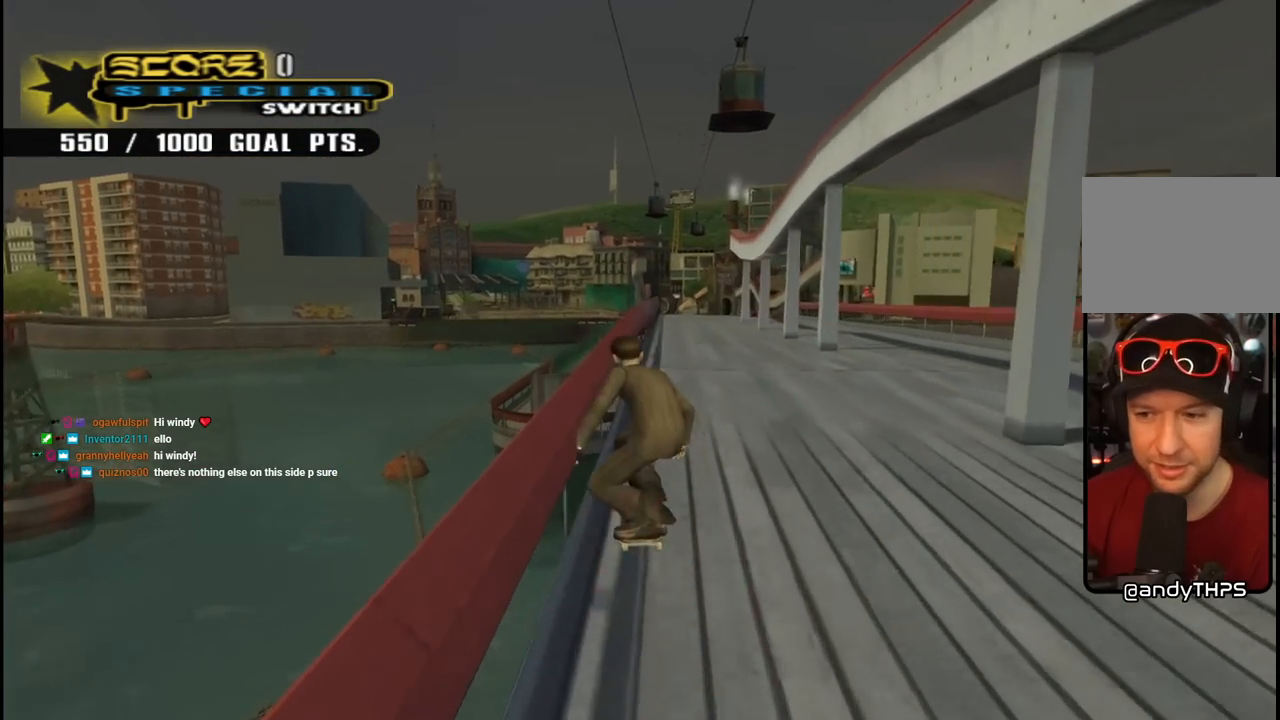
{"buttons": ["R1", "DPAD_UP"], "left_stick": "center", "right_stick": "center", "events": [[117, "DPAD_UP", "up"], [133, "CROSS", "down"], [150, "TRIANGLE", "up"], [183, "DPAD_UP", "down"], [200, "R1", "down"], [233, "CROSS", "up"], [283, "DPAD_UP", "up"], [317, "R1", "up"], [333, "DPAD_UP", "down"], [367, "R1", "down"], [417, "DPAD_UP", "up"], [467, "DPAD_UP", "down"]]}
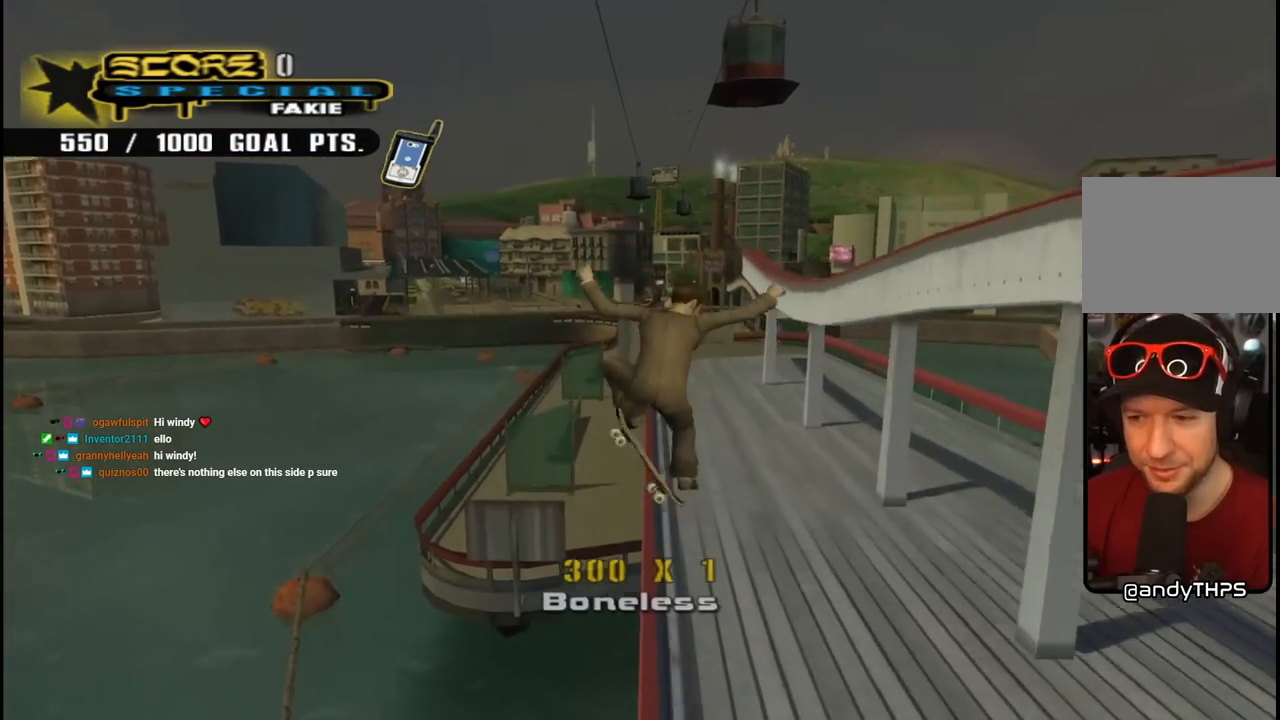
{"buttons": ["R1"], "left_stick": "center", "right_stick": "center", "events": [[67, "DPAD_UP", "up"], [83, "TRIANGLE", "down"], [100, "DPAD_UP", "down"], [283, "CROSS", "down"], [317, "TRIANGLE", "up"], [367, "DPAD_UP", "up"], [400, "CROSS", "up"], [400, "DPAD_UP", "down"], [500, "DPAD_UP", "up"]]}
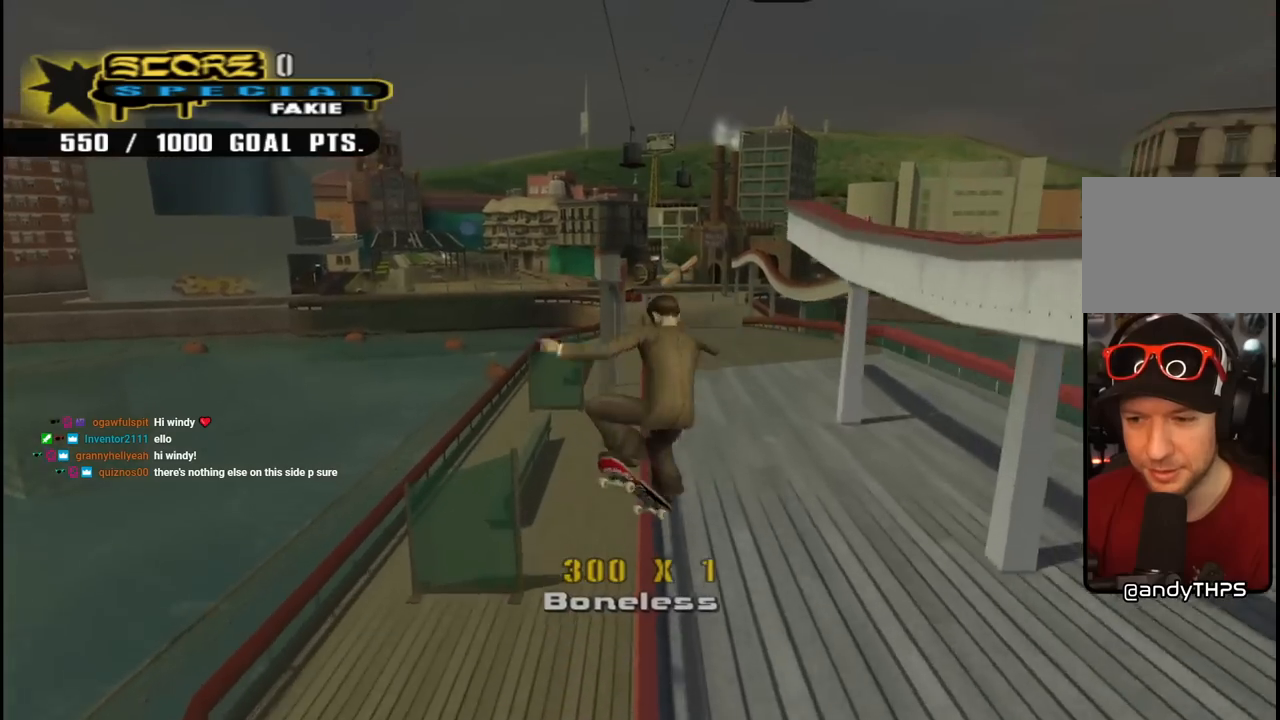
{"buttons": ["TRIANGLE", "R1", "DPAD_UP", "DPAD_LEFT"], "left_stick": "center", "right_stick": "center", "events": [[50, "DPAD_UP", "down"], [150, "DPAD_UP", "up"], [200, "DPAD_UP", "down"], [283, "DPAD_UP", "up"], [283, "TRIANGLE", "down"], [350, "DPAD_UP", "down"], [367, "DPAD_LEFT", "down"]]}
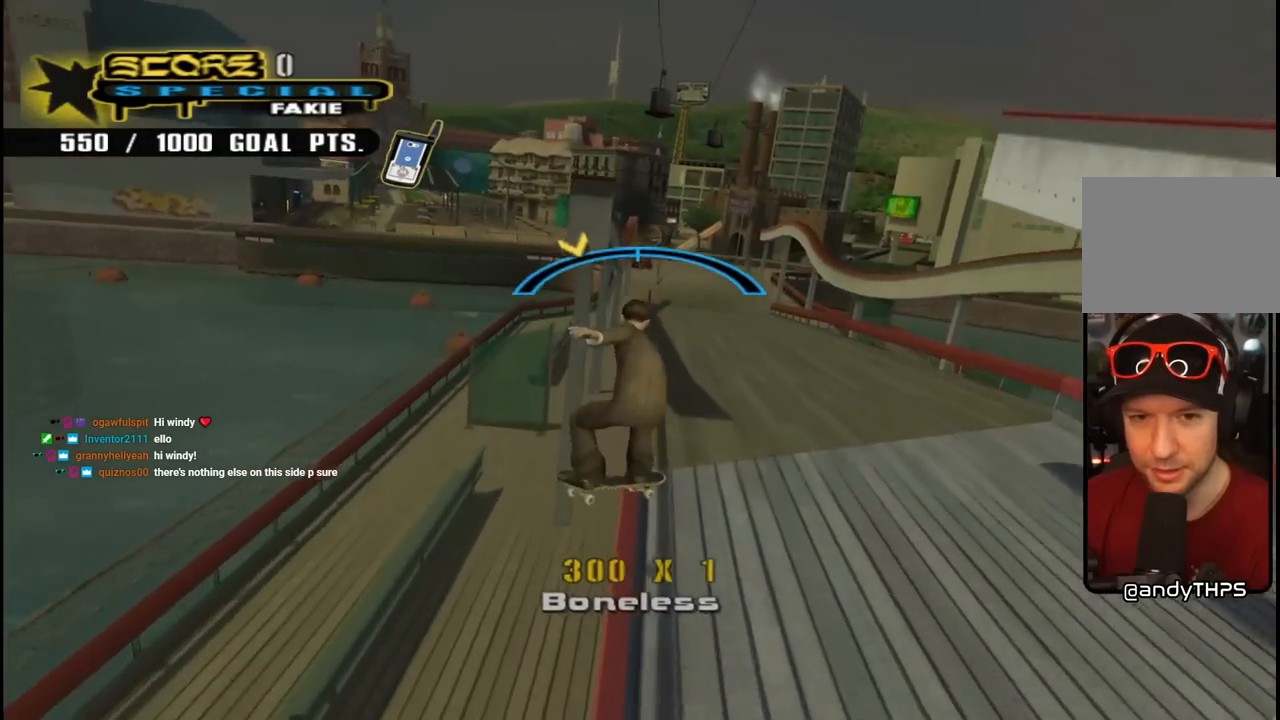
{"buttons": ["TRIANGLE", "R1", "DPAD_UP"], "left_stick": "center", "right_stick": "center", "events": [[17, "DPAD_LEFT", "up"], [17, "DPAD_UP", "up"], [83, "CROSS", "down"], [83, "DPAD_UP", "down"], [83, "TRIANGLE", "up"], [150, "CROSS", "up"], [183, "DPAD_UP", "up"], [233, "DPAD_UP", "down"], [317, "DPAD_UP", "up"], [383, "DPAD_UP", "down"], [433, "TRIANGLE", "down"]]}
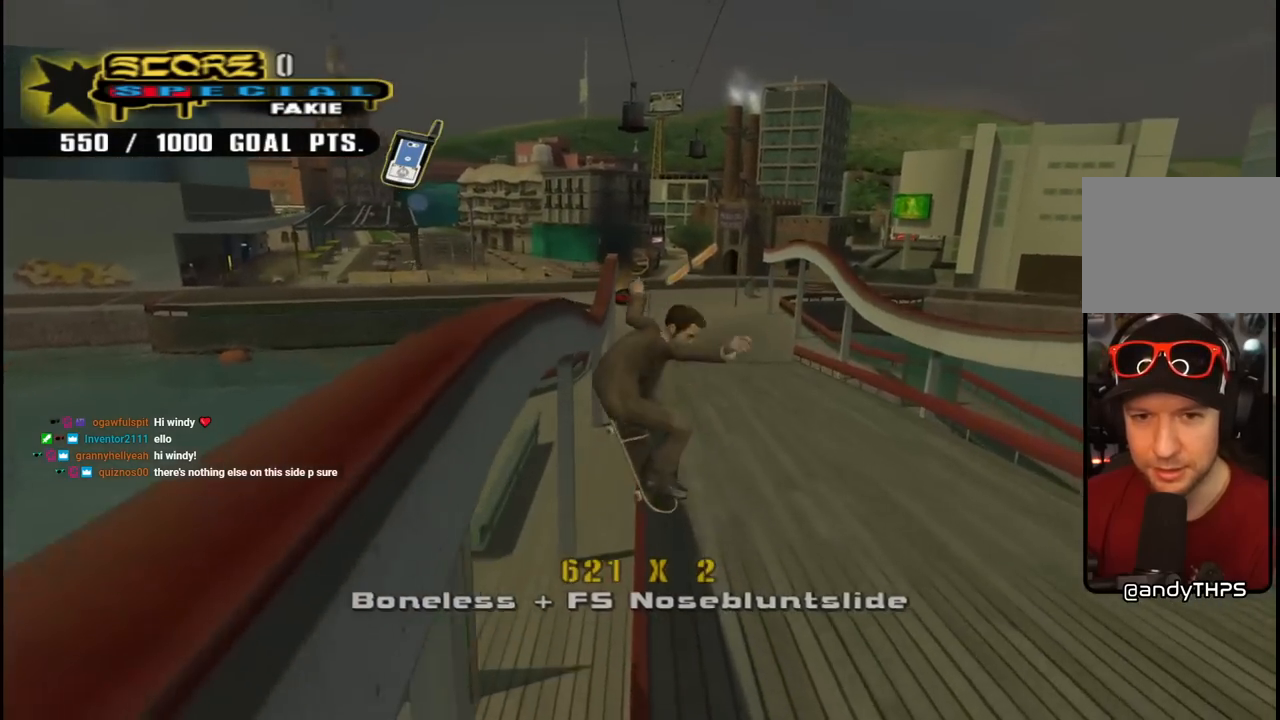
{"buttons": ["L1", "DPAD_UP", "DPAD_LEFT"], "left_stick": "center", "right_stick": "center", "events": [[67, "DPAD_UP", "up"], [117, "DPAD_RIGHT", "down"], [350, "CROSS", "down"], [350, "DPAD_RIGHT", "up"], [367, "TRIANGLE", "up"], [417, "R1", "up"], [433, "DPAD_LEFT", "down"], [433, "DPAD_UP", "down"], [500, "CROSS", "up"], [500, "L1", "down"]]}
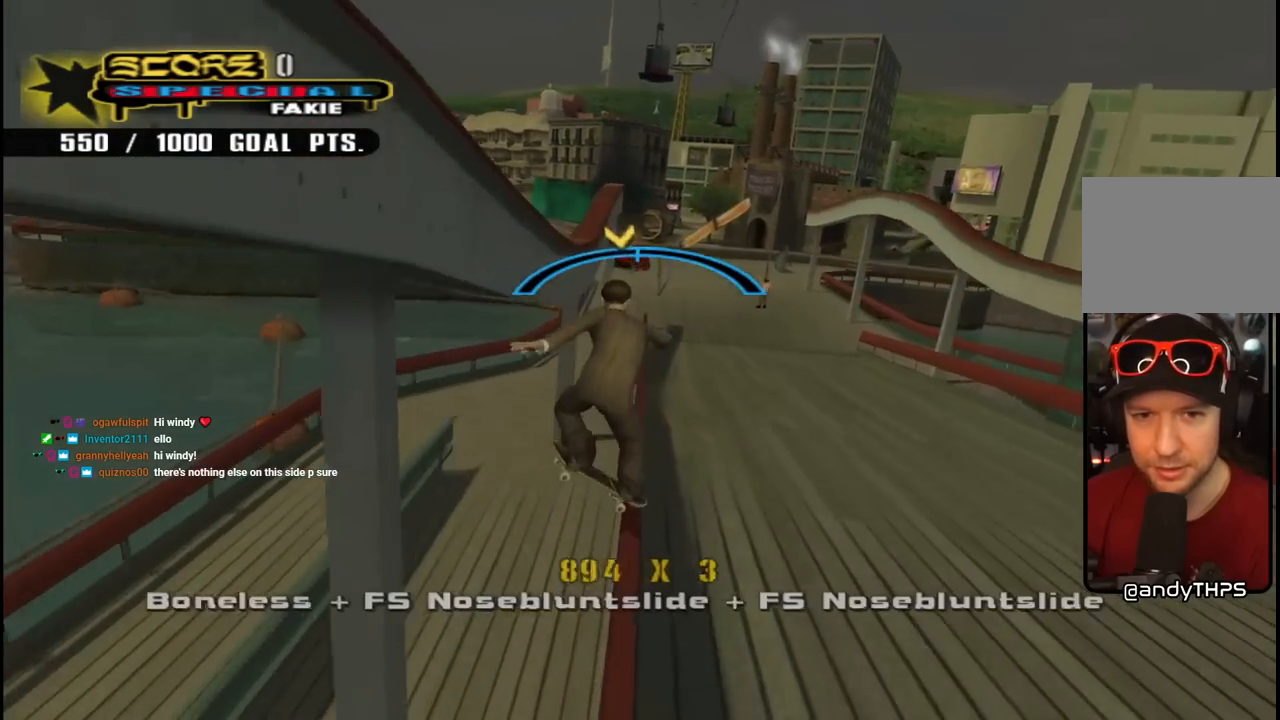
{"buttons": ["CROSS", "TRIANGLE", "L1", "DPAD_UP"], "left_stick": "center", "right_stick": "center", "events": [[67, "TRIANGLE", "down"], [200, "DPAD_LEFT", "up"], [267, "CROSS", "down"], [267, "DPAD_LEFT", "down"], [333, "CROSS", "up"], [400, "L1", "up"], [450, "L1", "down"], [467, "CROSS", "down"], [500, "DPAD_LEFT", "up"]]}
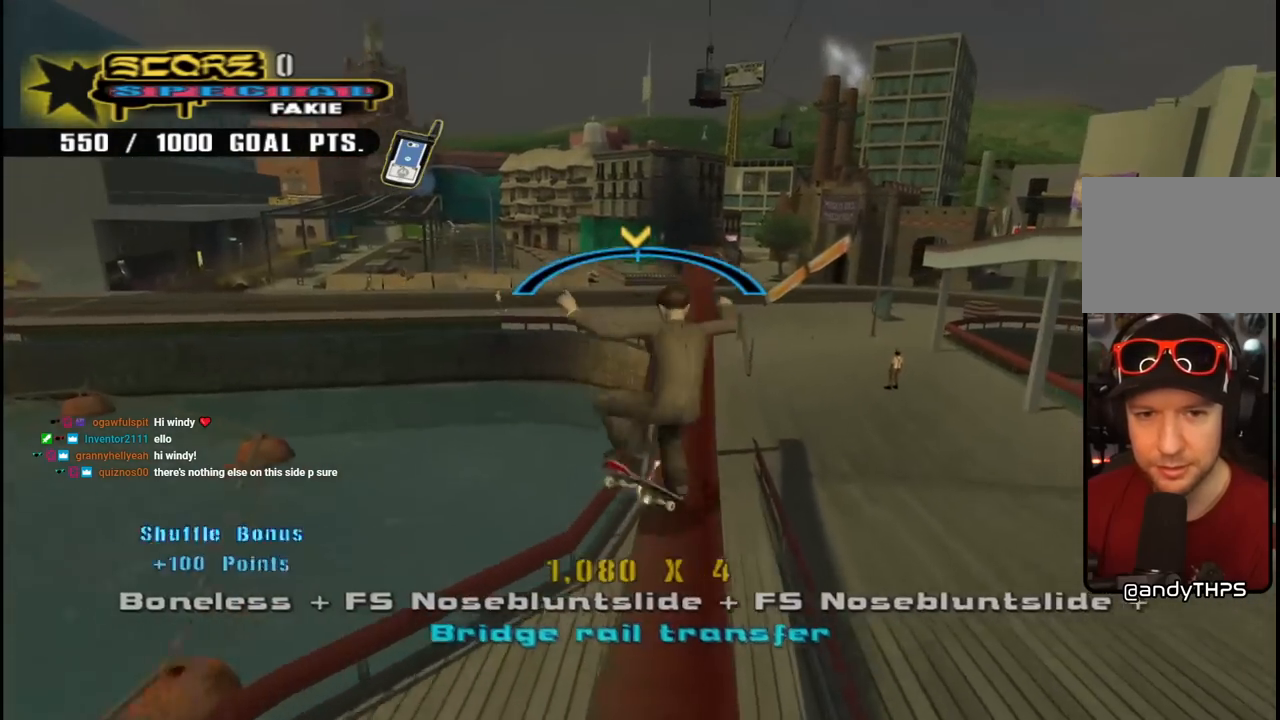
{"buttons": ["TRIANGLE", "L1", "DPAD_UP", "DPAD_RIGHT"], "left_stick": "center", "right_stick": "center", "events": [[17, "DPAD_RIGHT", "down"], [67, "CROSS", "up"], [183, "CROSS", "down"], [183, "DPAD_RIGHT", "up"], [200, "DPAD_LEFT", "down"], [250, "CROSS", "up"], [350, "CROSS", "down"], [350, "DPAD_LEFT", "up"], [367, "DPAD_RIGHT", "down"], [417, "CROSS", "up"]]}
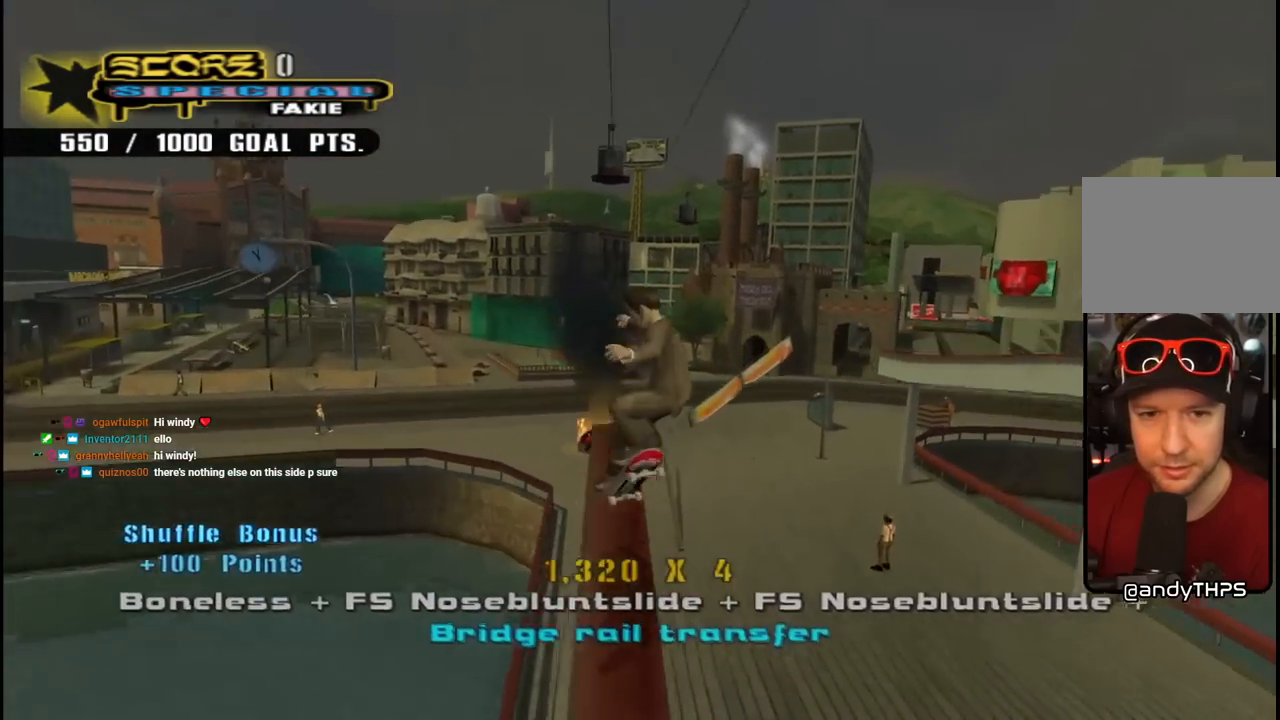
{"buttons": ["L1", "DPAD_UP", "DPAD_LEFT"], "left_stick": "center", "right_stick": "center", "events": [[17, "CROSS", "down"], [17, "DPAD_RIGHT", "up"], [33, "DPAD_LEFT", "down"], [83, "CROSS", "up"], [183, "CROSS", "down"], [250, "CROSS", "up"], [350, "CROSS", "down"], [367, "TRIANGLE", "up"], [417, "CROSS", "up"]]}
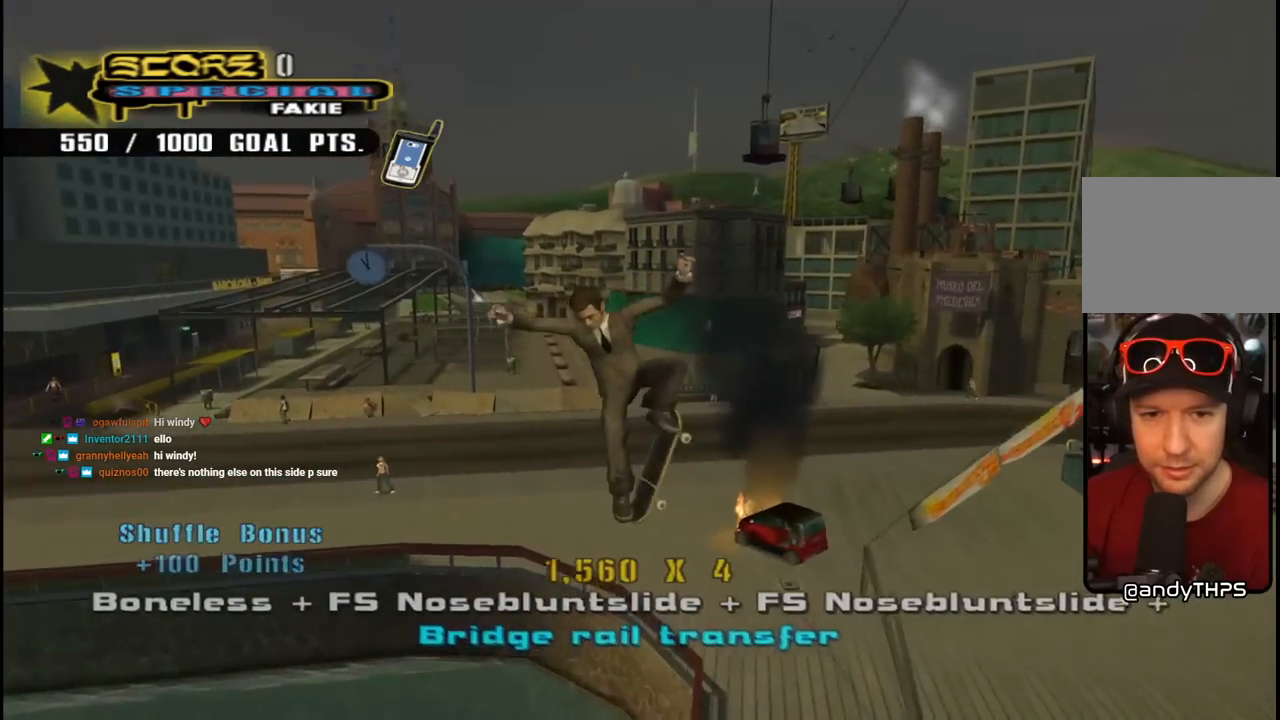
{"buttons": [], "left_stick": "center", "right_stick": "center", "events": [[133, "right_stick", "down-right"], [217, "DPAD_LEFT", "up"], [250, "DPAD_UP", "up"], [267, "L1", "up"], [467, "right_stick", "center"]]}
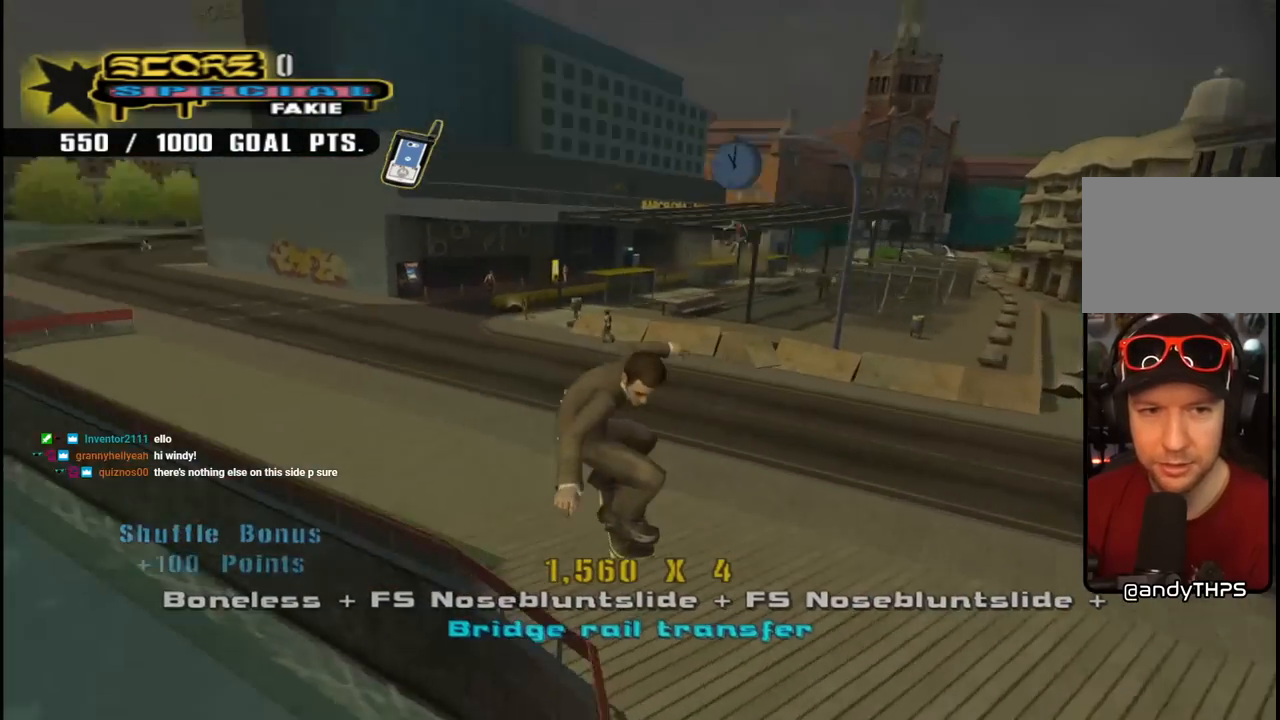
{"buttons": ["CROSS"], "left_stick": "center", "right_stick": "center", "events": [[50, "CROSS", "down"], [250, "DPAD_LEFT", "down"], [367, "DPAD_DOWN", "down"], [383, "DPAD_DOWN", "up"], [500, "DPAD_LEFT", "up"]]}
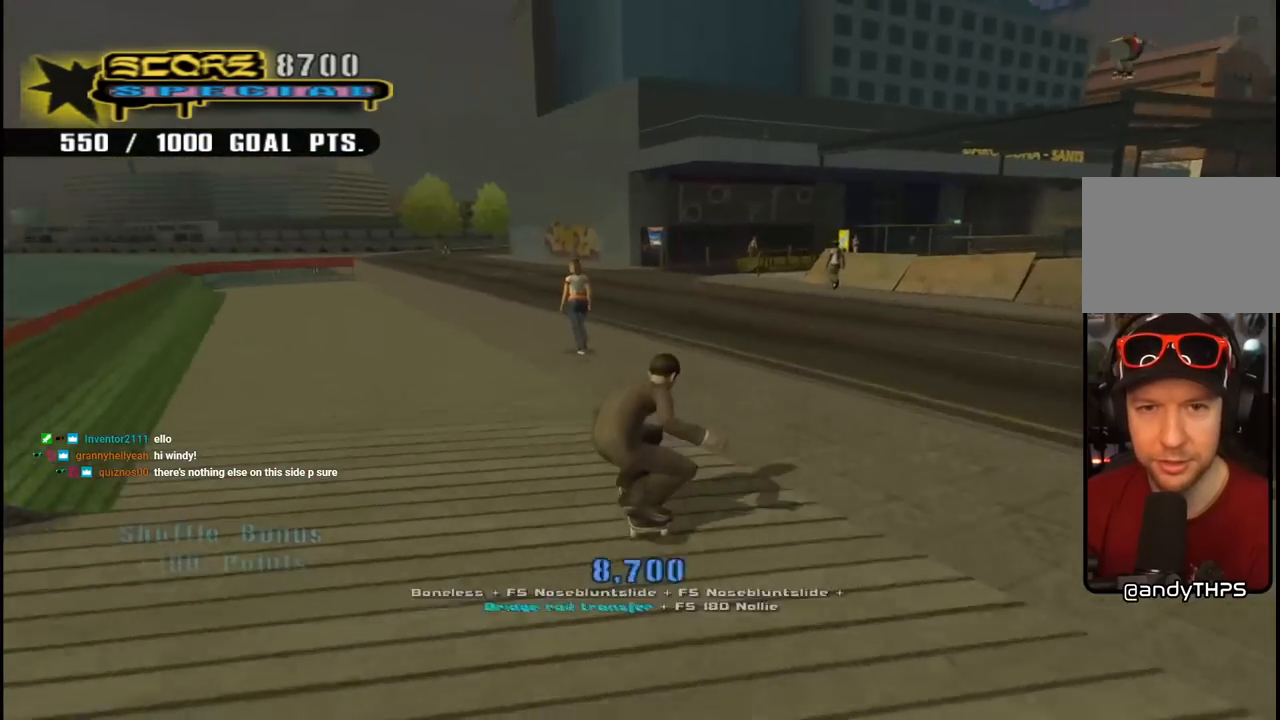
{"buttons": ["CROSS", "L1", "DPAD_UP", "DPAD_LEFT"], "left_stick": "center", "right_stick": "center", "events": [[83, "CROSS", "up"], [117, "DPAD_LEFT", "down"], [117, "L1", "down"], [150, "DPAD_UP", "down"], [217, "CROSS", "down"]]}
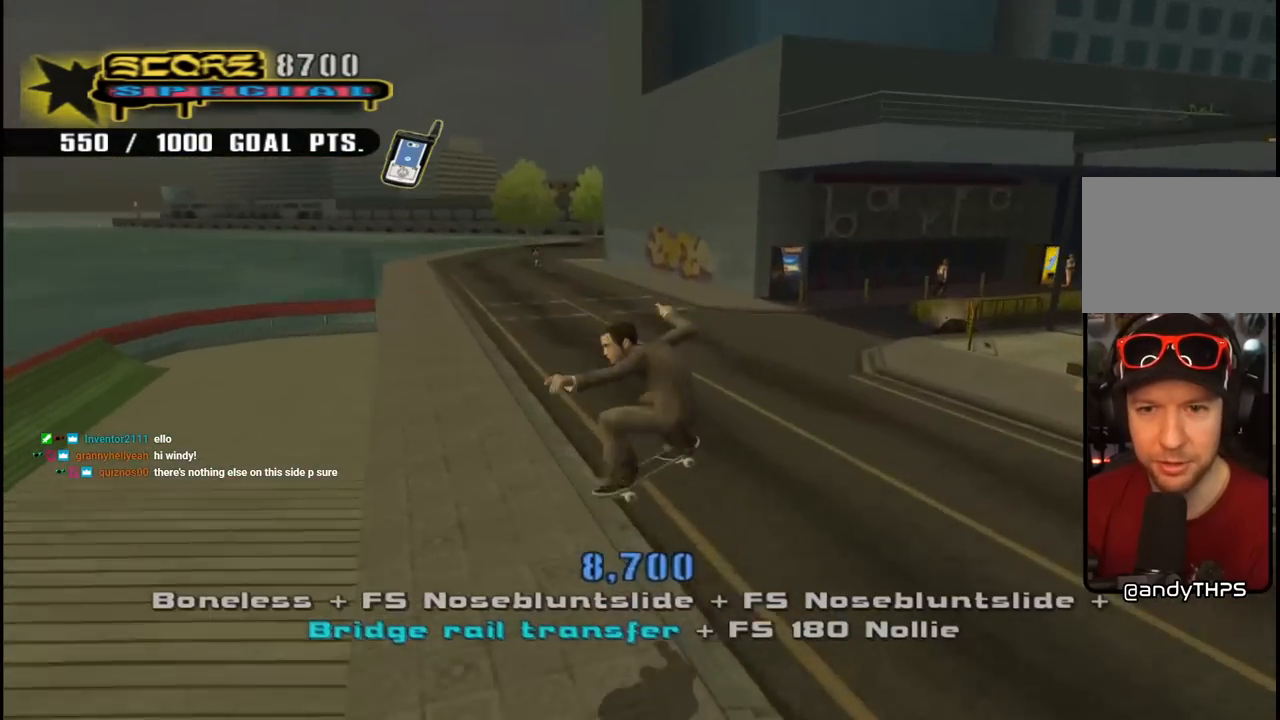
{"buttons": ["CROSS", "DPAD_RIGHT"], "left_stick": "center", "right_stick": "center", "events": [[17, "DPAD_UP", "up"], [100, "DPAD_LEFT", "up"], [150, "L1", "up"], [267, "DPAD_RIGHT", "down"]]}
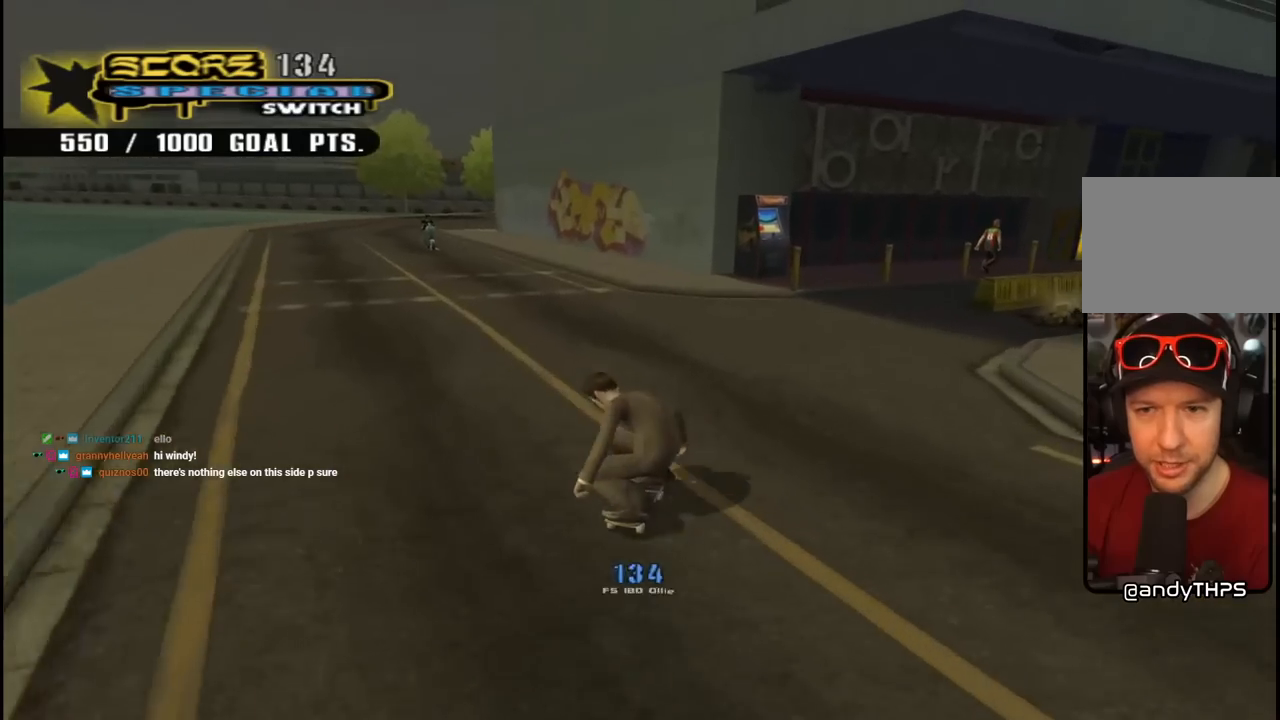
{"buttons": [], "left_stick": "center", "right_stick": "center", "events": [[267, "DPAD_RIGHT", "up"], [350, "CROSS", "up"]]}
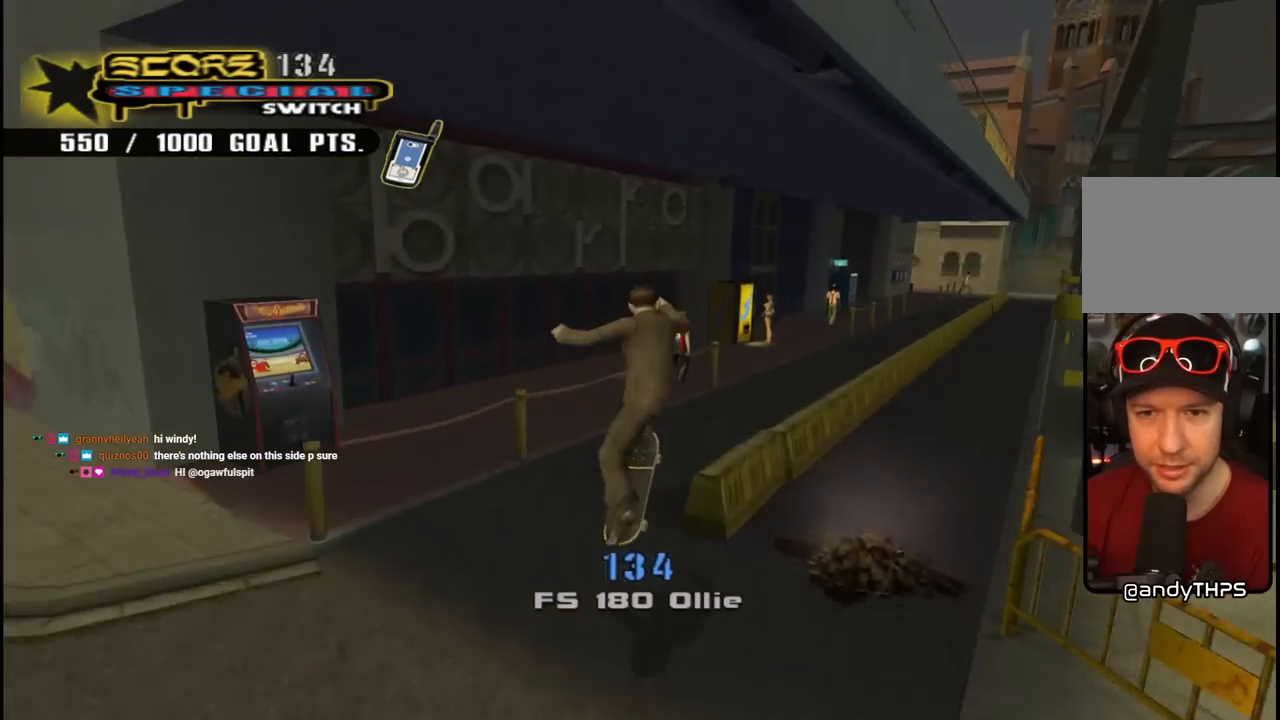
{"buttons": ["CROSS", "DPAD_DOWN", "DPAD_LEFT"], "left_stick": "center", "right_stick": "center", "events": [[167, "L1", "down"], [200, "DPAD_RIGHT", "down"], [217, "DPAD_DOWN", "down"], [217, "R1", "down"], [233, "DPAD_RIGHT", "up"], [250, "CROSS", "down"], [250, "DPAD_LEFT", "down"], [367, "L1", "up"], [383, "R1", "up"]]}
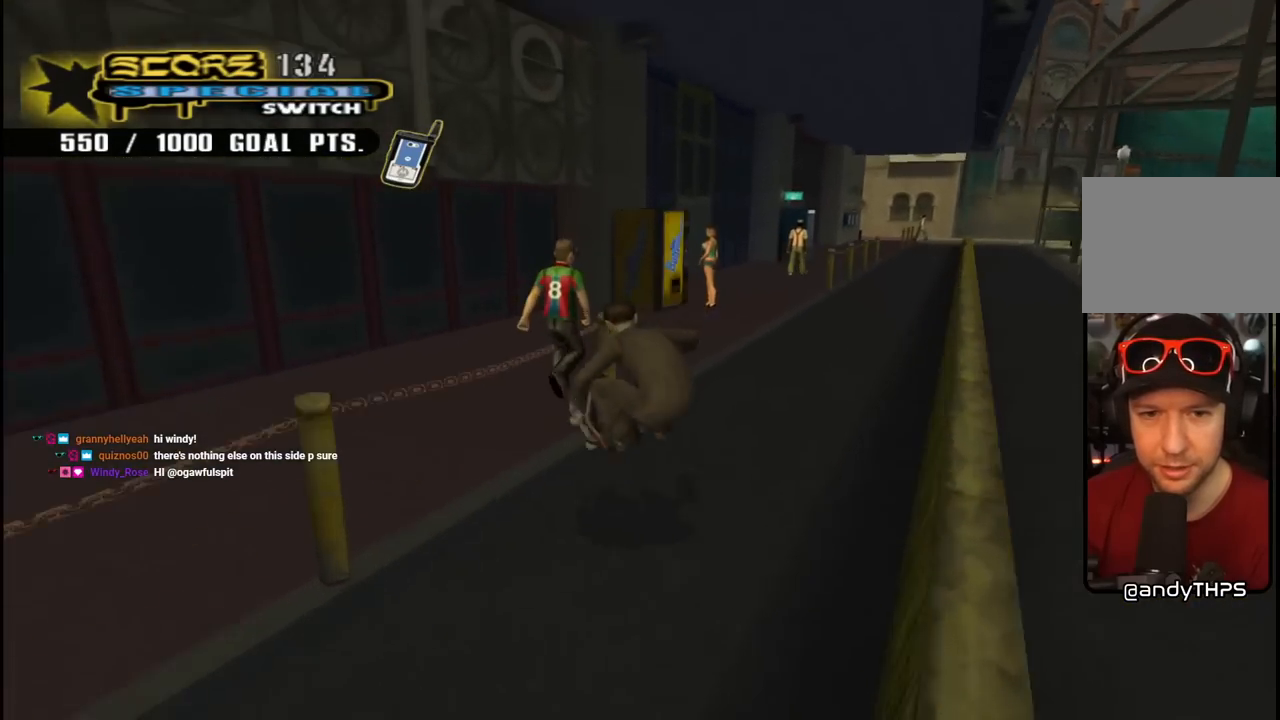
{"buttons": ["DPAD_UP", "DPAD_LEFT"], "left_stick": "center", "right_stick": "center", "events": [[133, "CROSS", "up"], [183, "DPAD_DOWN", "up"], [383, "DPAD_UP", "down"]]}
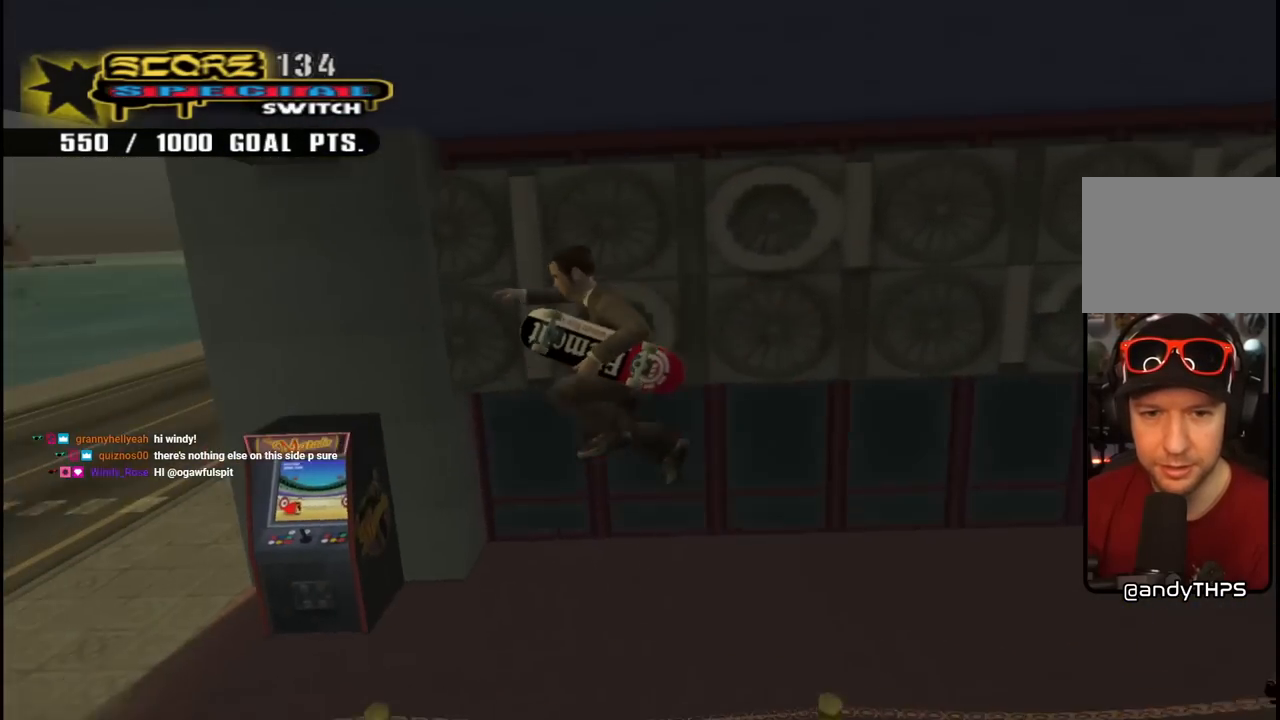
{"buttons": ["DPAD_UP"], "left_stick": "center", "right_stick": "center", "events": [[383, "DPAD_LEFT", "up"]]}
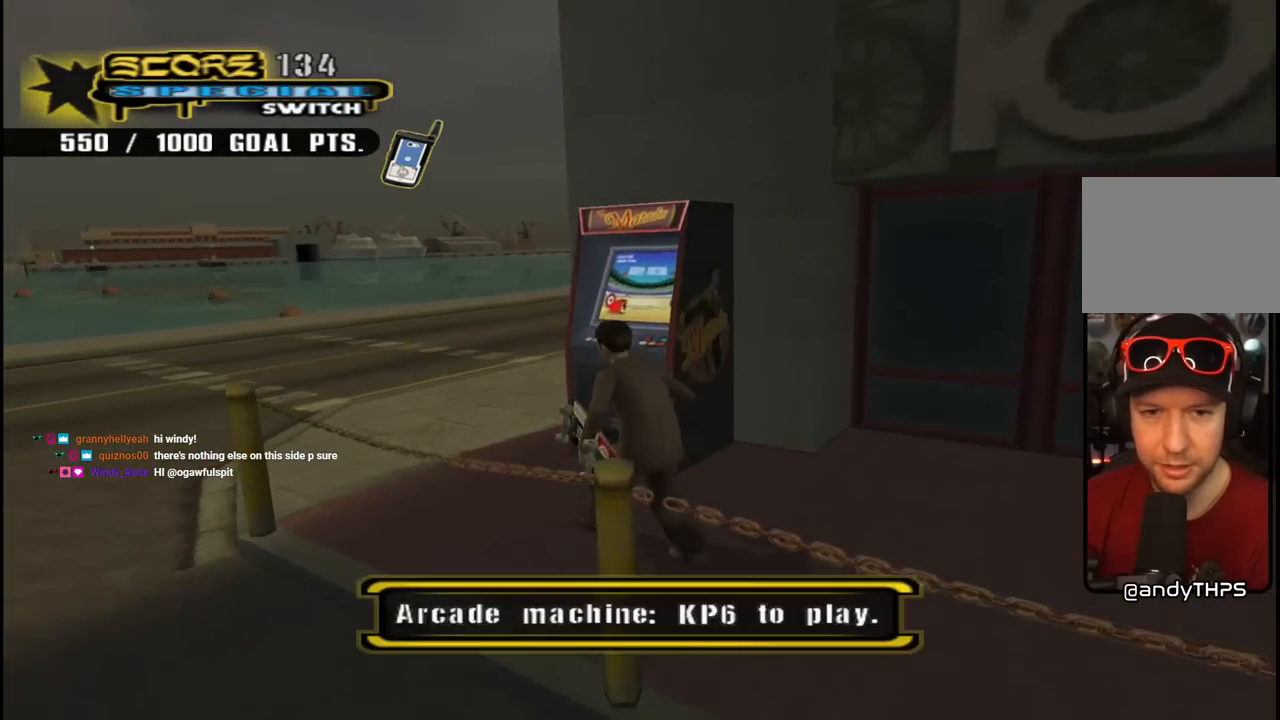
{"buttons": [], "left_stick": "center", "right_stick": "center", "events": [[17, "CIRCLE", "down"], [50, "DPAD_UP", "up"], [150, "CIRCLE", "up"]]}